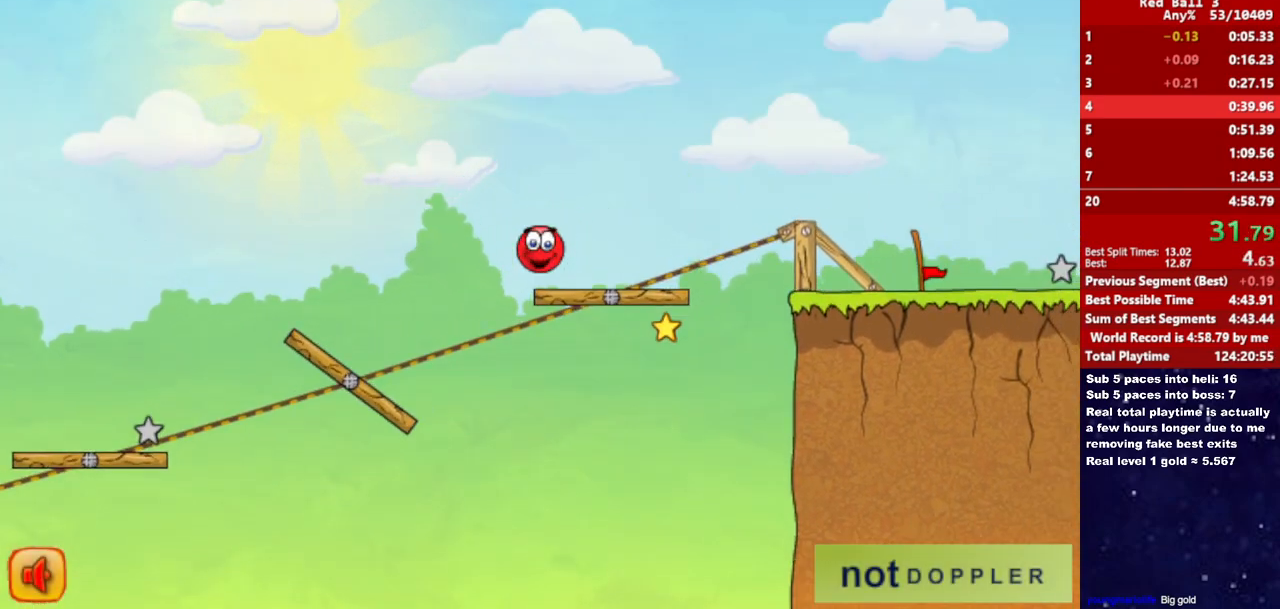
Gameplay with keyboard; each line is a JSON object with the keys held at the frame after it. "events" lists presses ("down") and releases ("up") of "down", "left", "p", "r", "right" and "up" between this image and that frame as [ms after this image, input, new state], when the widget could be followed in between. No other keys are recorded. Mouse input is not recorded.
{"keys": ["right"], "events": [[250, "up", "up"]]}
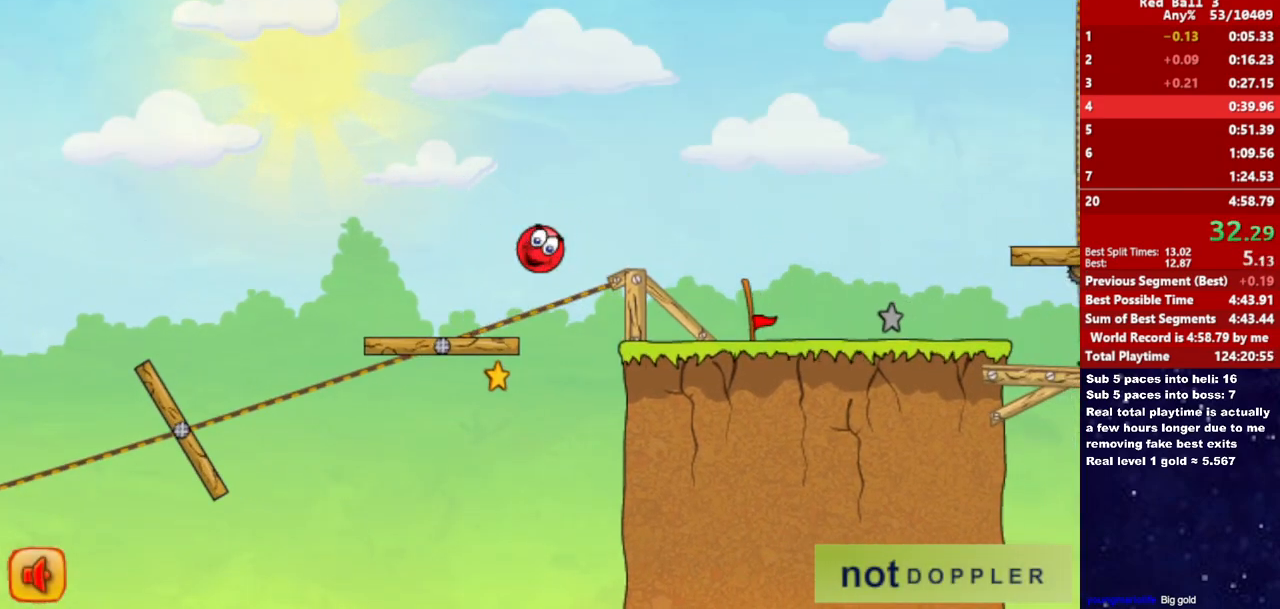
{"keys": ["right", "up"], "events": [[367, "p", "down"], [367, "up", "down"], [450, "p", "up"]]}
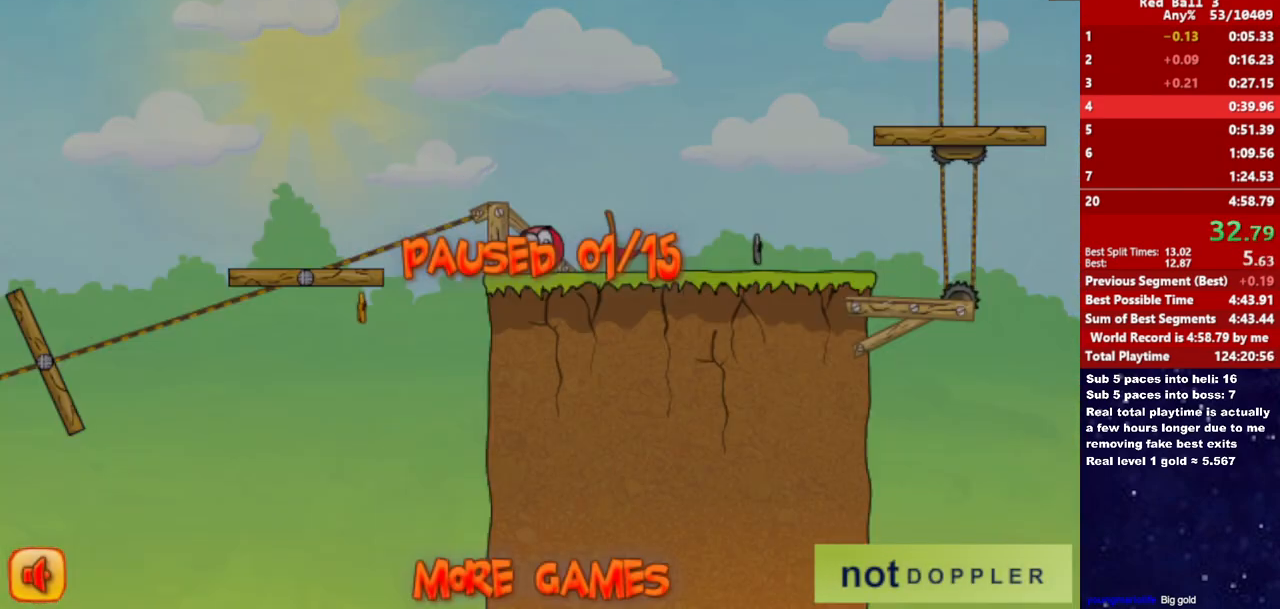
{"keys": ["right", "up"], "events": [[433, "p", "down"], [500, "p", "up"]]}
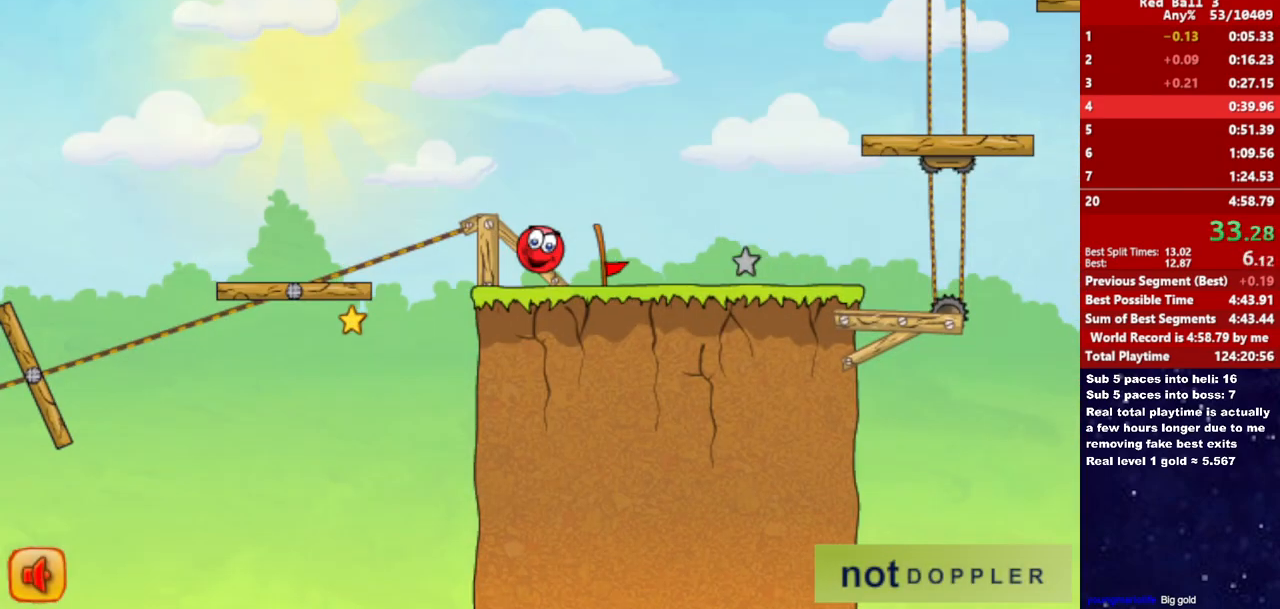
{"keys": ["right"], "events": [[417, "up", "up"]]}
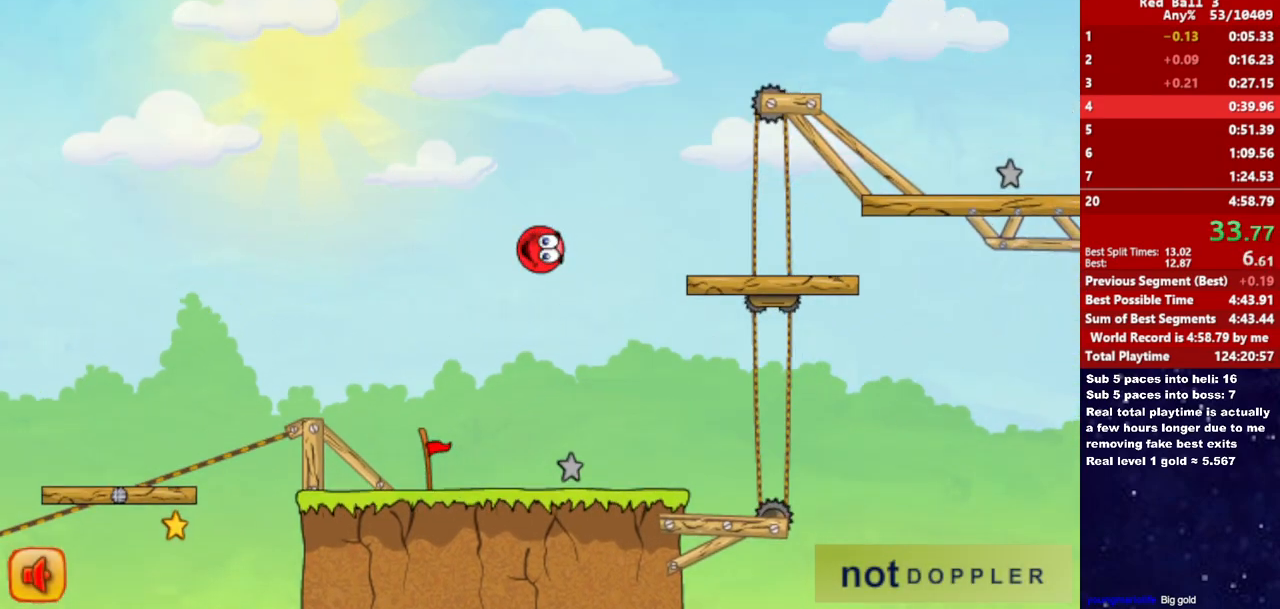
{"keys": ["right"], "events": []}
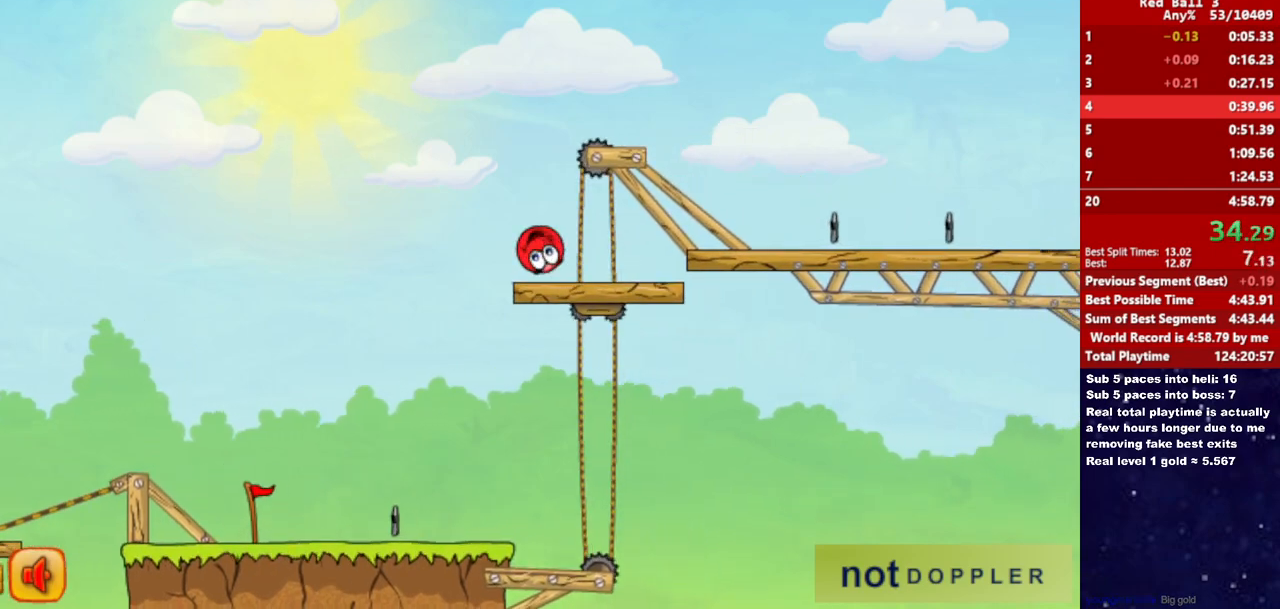
{"keys": ["right"], "events": [[133, "up", "down"], [317, "up", "up"]]}
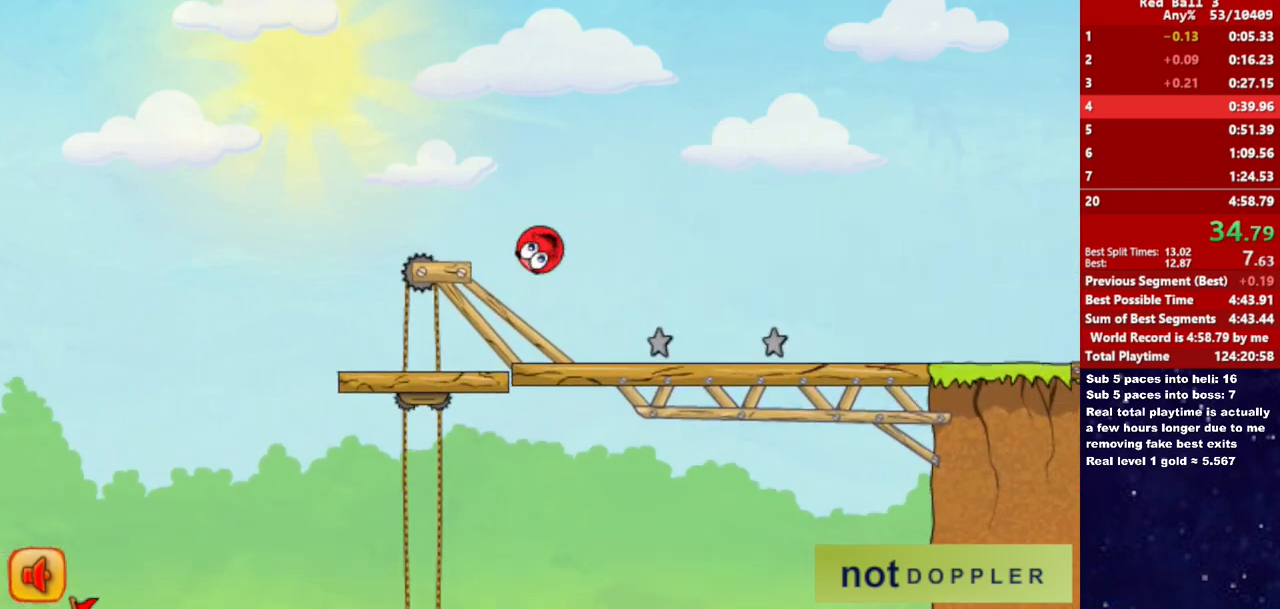
{"keys": ["right"], "events": []}
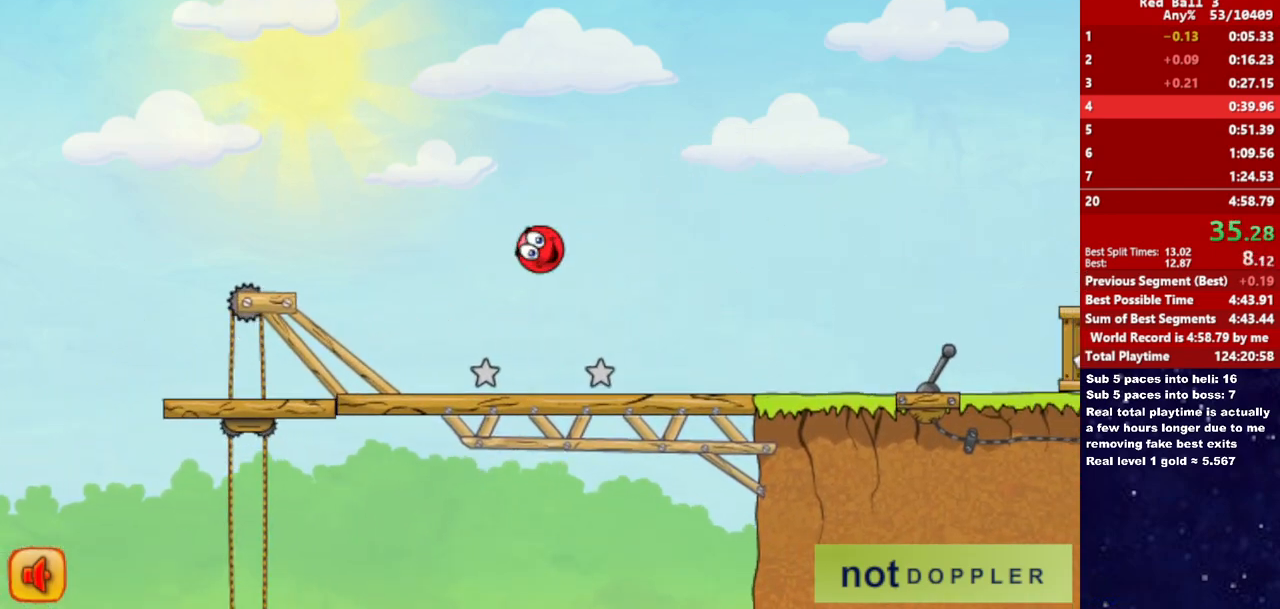
{"keys": ["right", "up"], "events": [[100, "up", "down"], [117, "up", "up"], [500, "up", "down"]]}
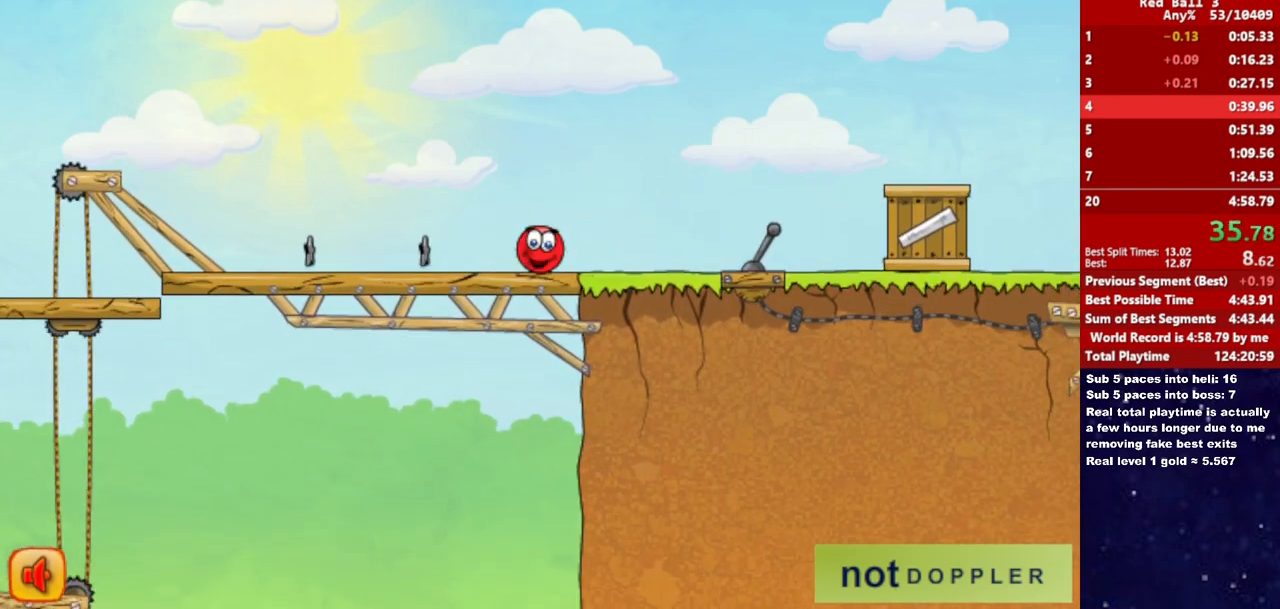
{"keys": ["right", "up"], "events": []}
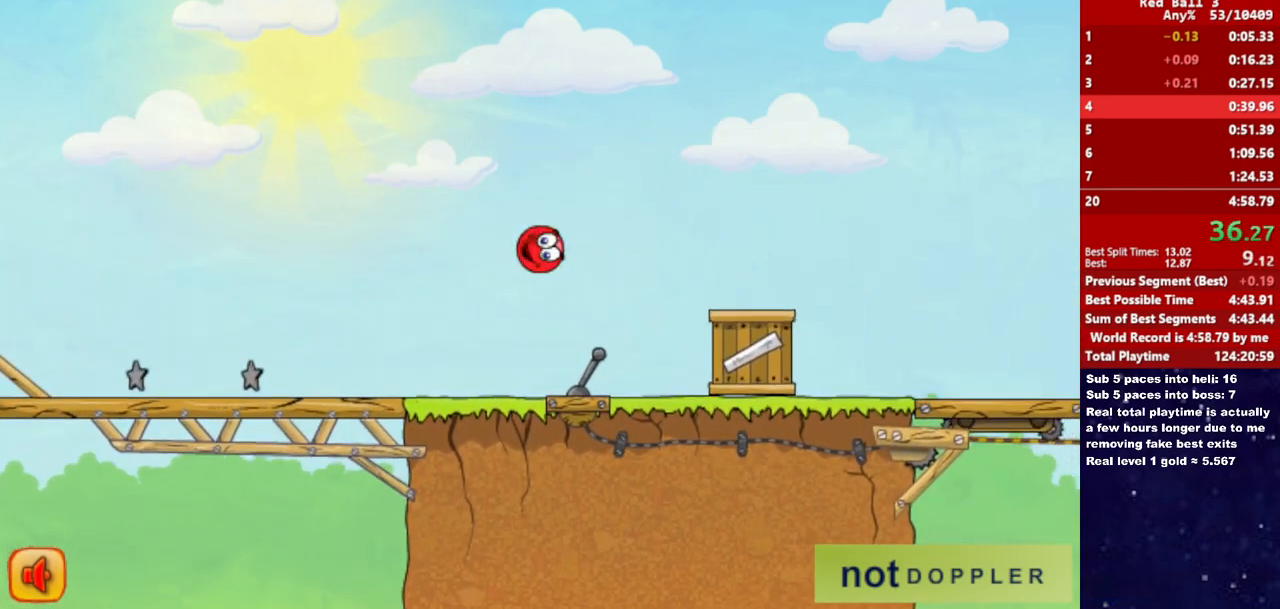
{"keys": ["right"], "events": [[233, "up", "up"]]}
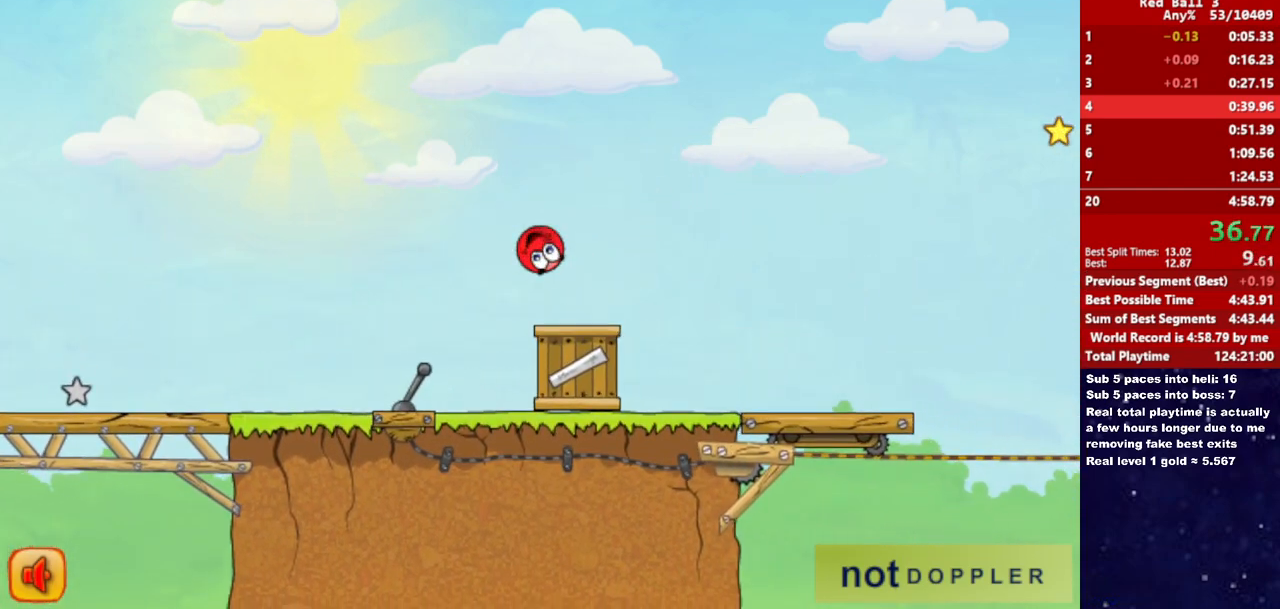
{"keys": ["right"], "events": []}
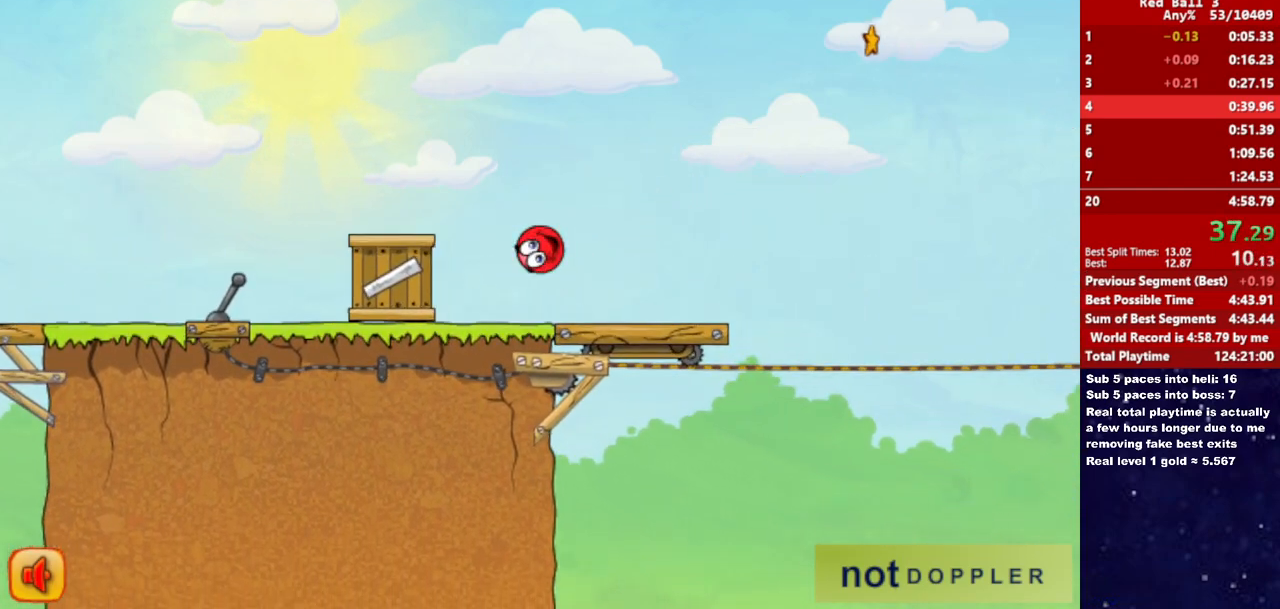
{"keys": ["right", "up"], "events": [[417, "up", "down"]]}
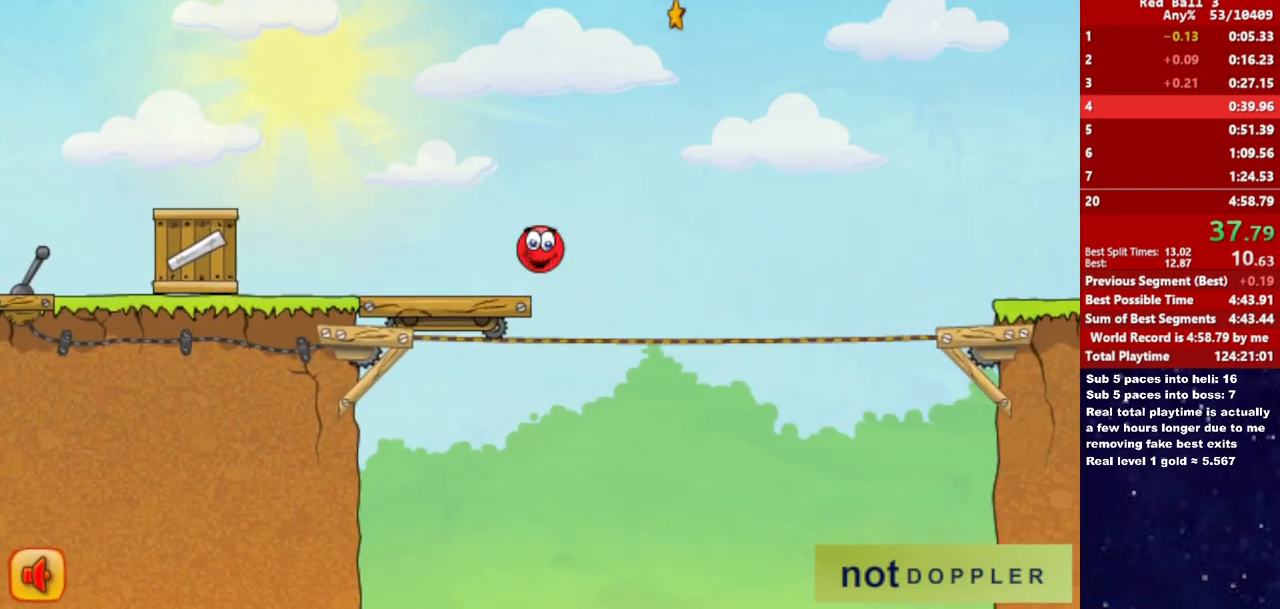
{"keys": ["right", "up"], "events": []}
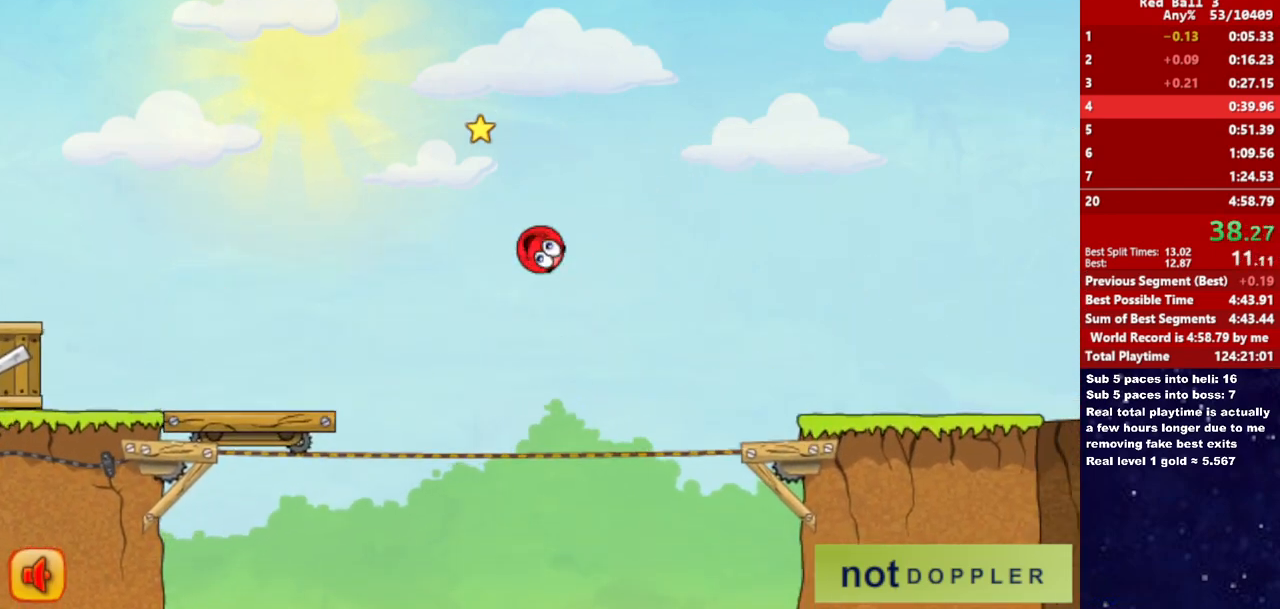
{"keys": ["right"], "events": [[500, "up", "up"]]}
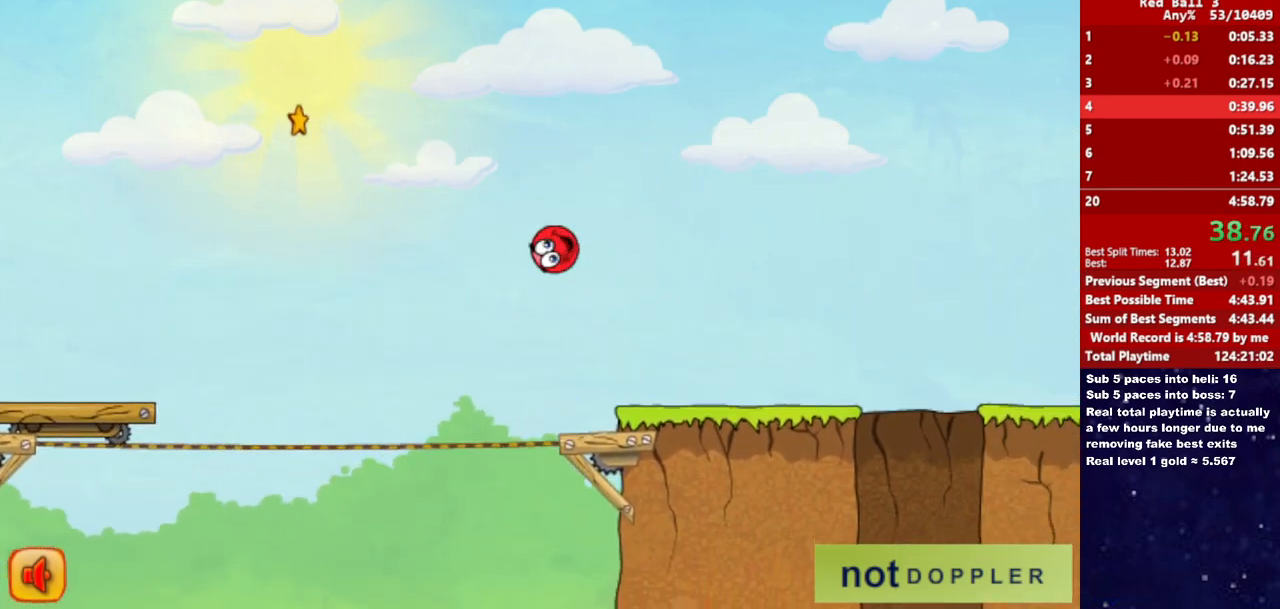
{"keys": ["right"], "events": []}
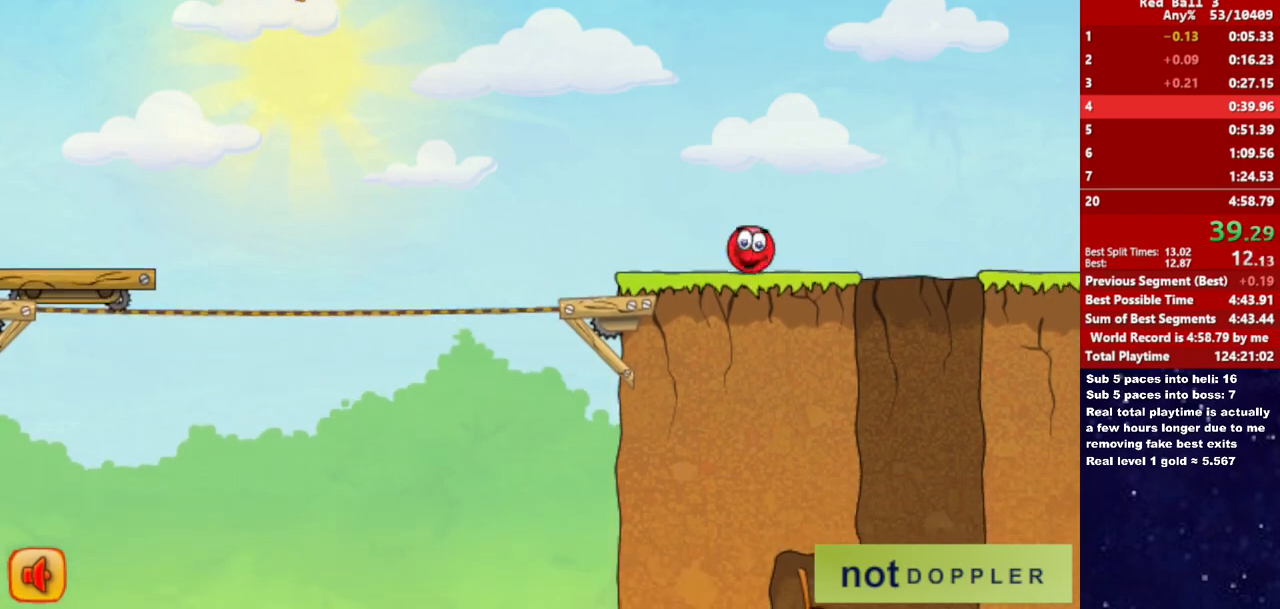
{"keys": ["left"], "events": [[150, "right", "up"], [183, "left", "down"]]}
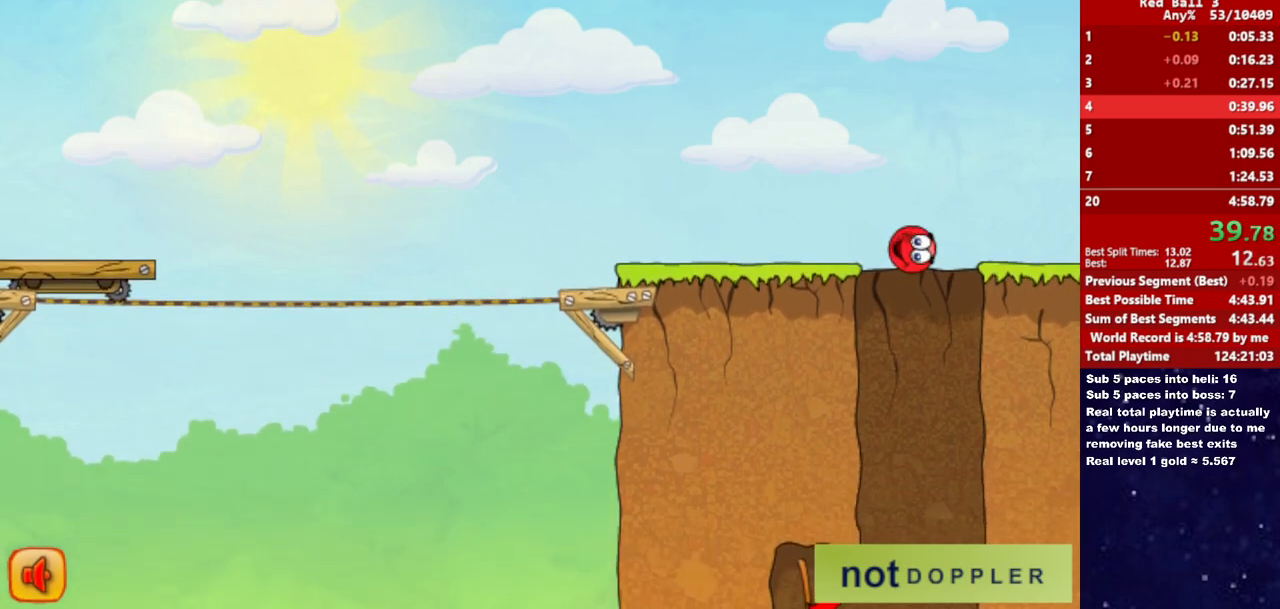
{"keys": ["left"], "events": [[133, "right", "down"], [167, "left", "up"], [367, "left", "down"], [383, "right", "up"]]}
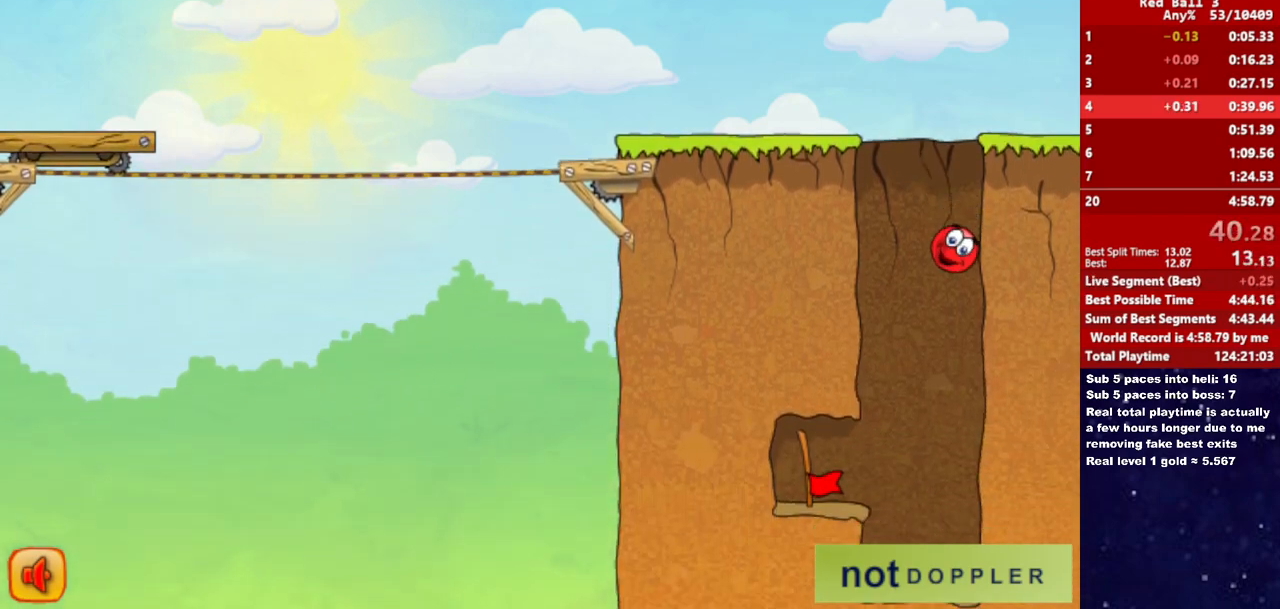
{"keys": ["left"], "events": [[300, "left", "up"], [367, "left", "down"]]}
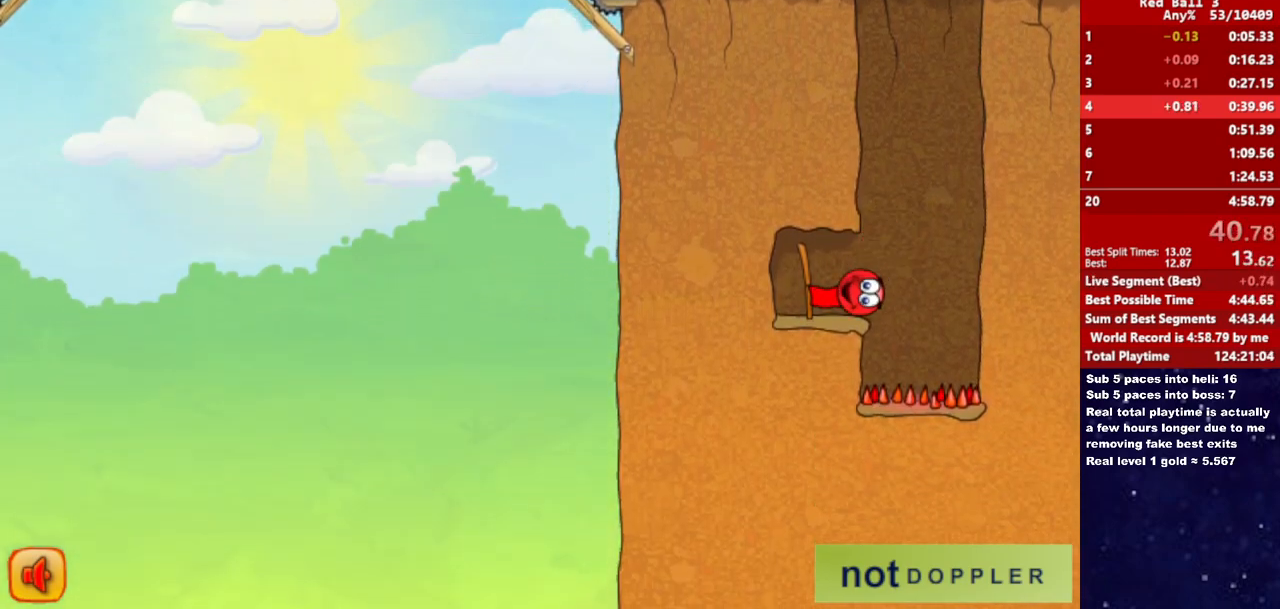
{"keys": ["right"], "events": [[267, "right", "down"], [300, "left", "up"]]}
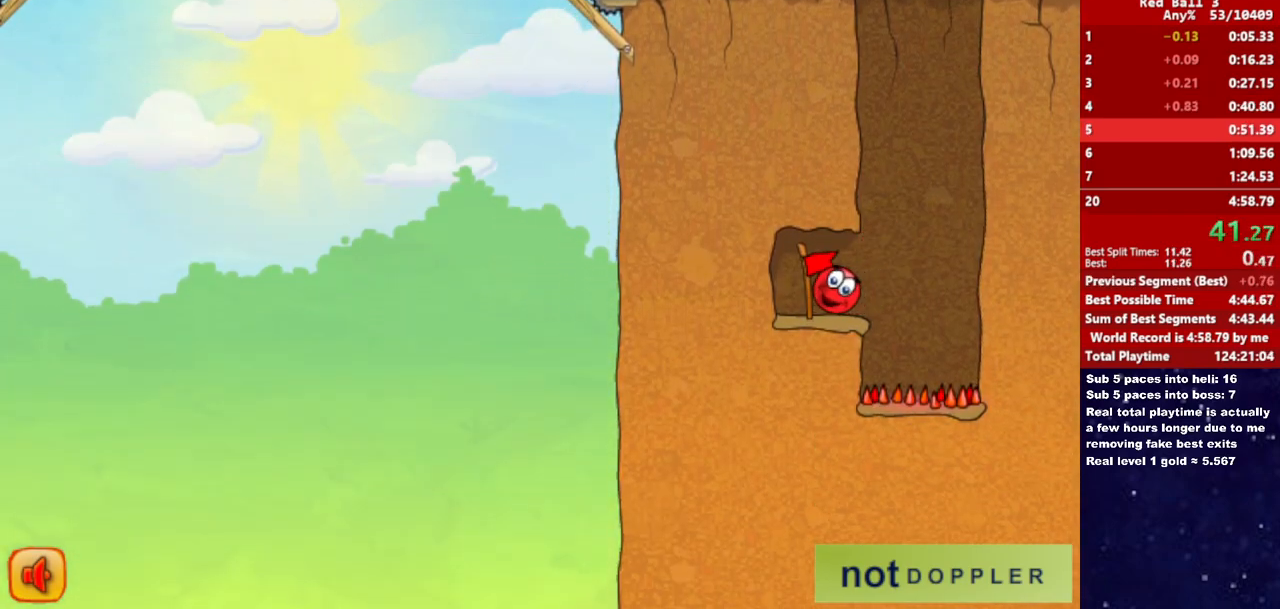
{"keys": ["right"], "events": []}
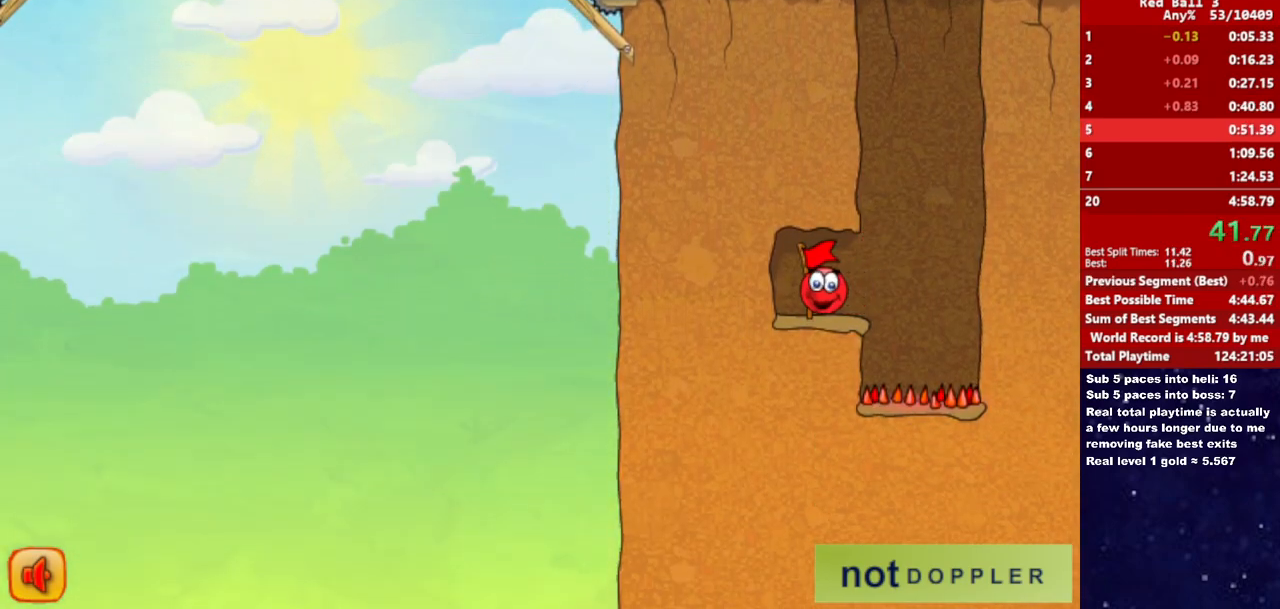
{"keys": ["right"], "events": []}
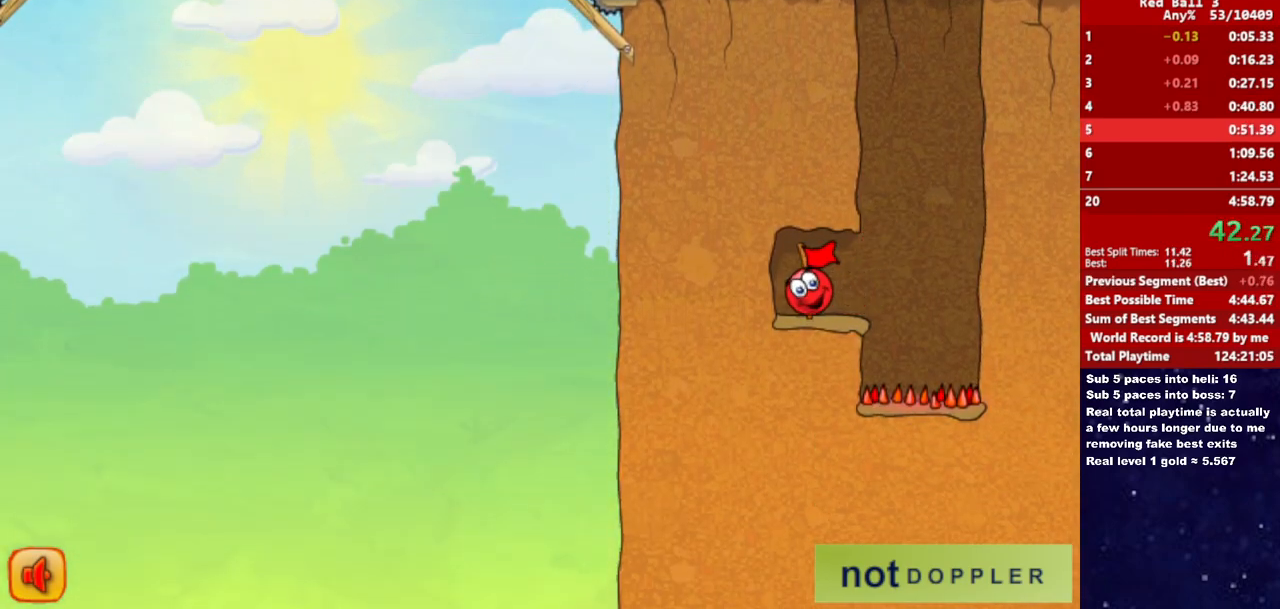
{"keys": ["right"], "events": []}
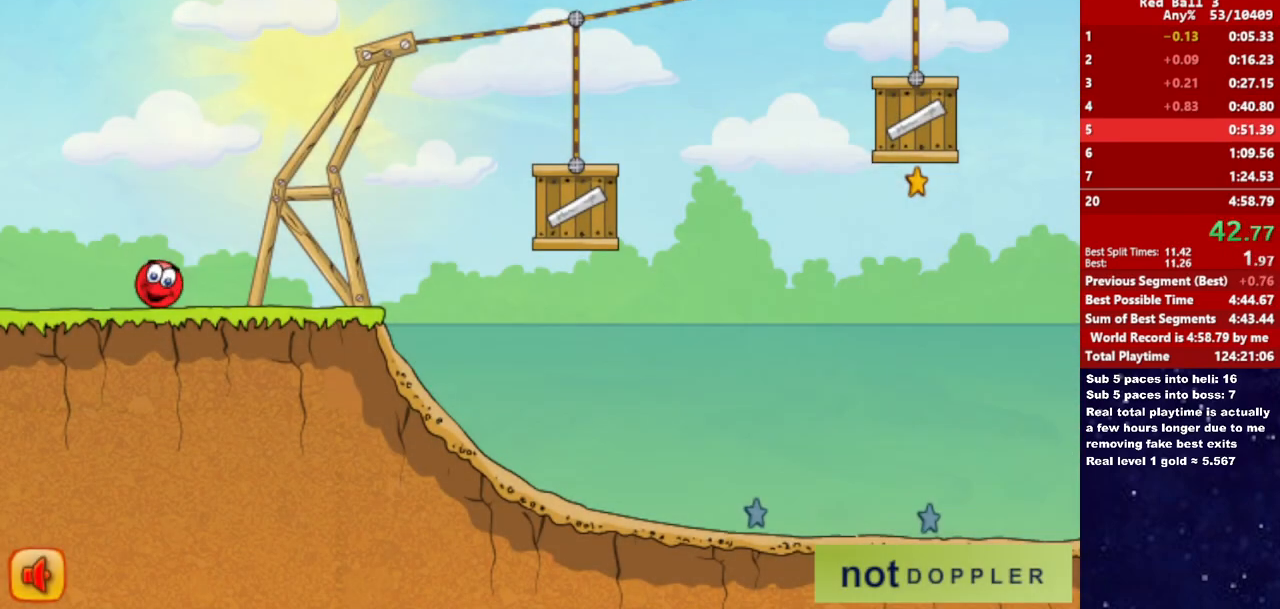
{"keys": ["right", "up"], "events": [[317, "up", "down"]]}
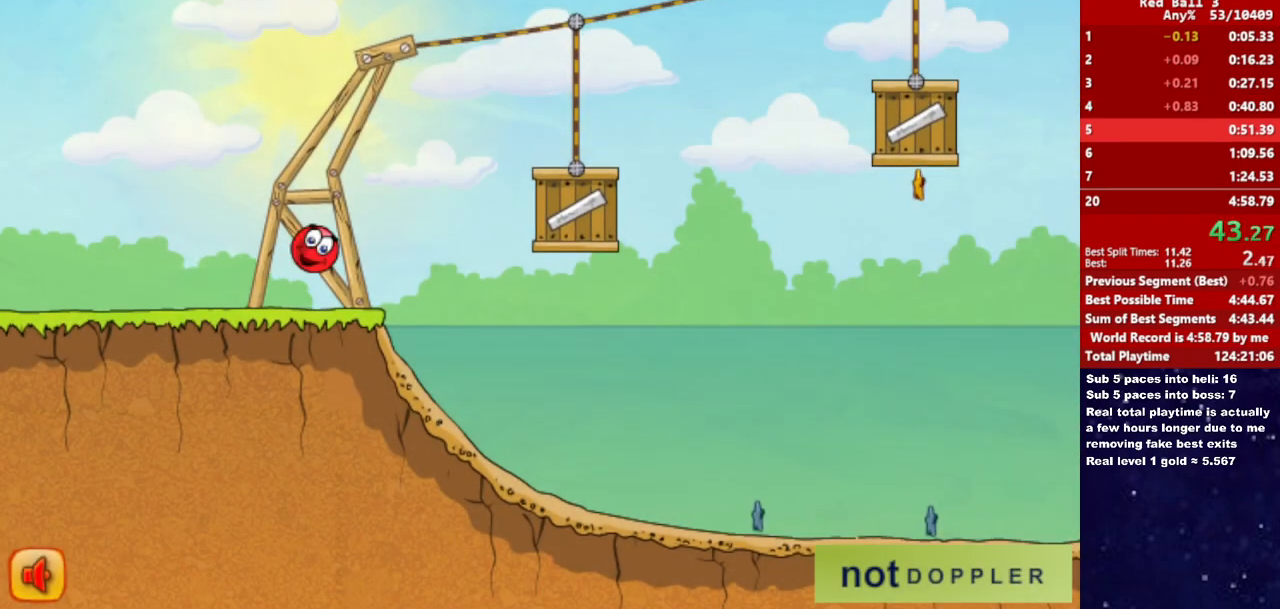
{"keys": ["right"], "events": [[350, "up", "up"]]}
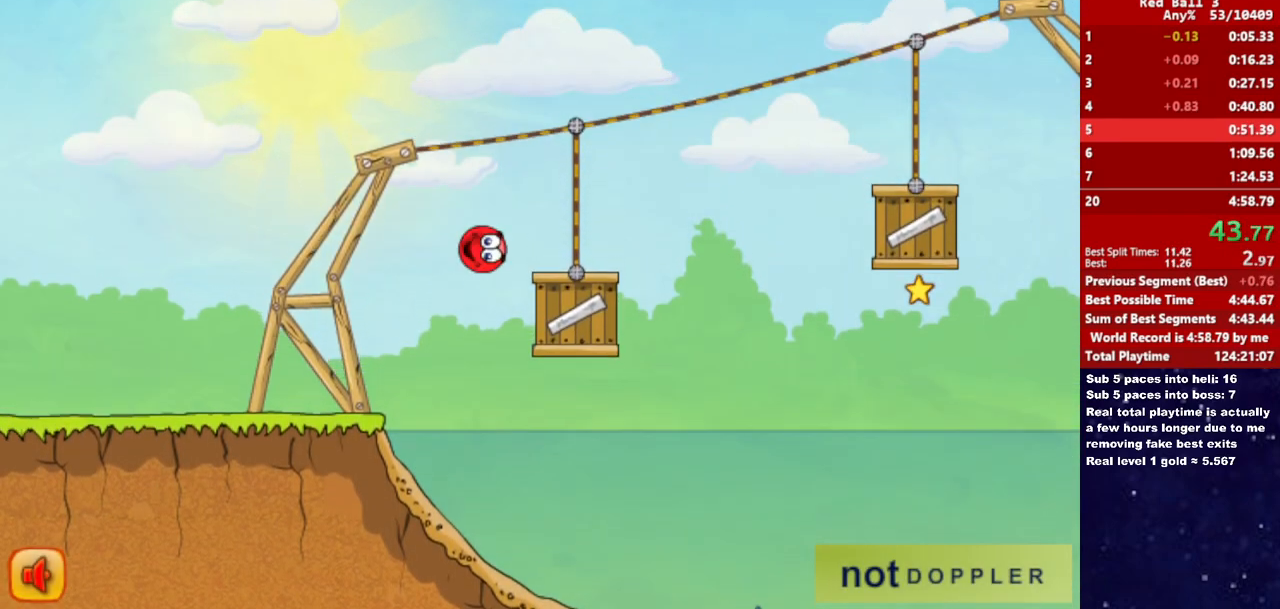
{"keys": ["right"], "events": [[67, "up", "down"], [500, "up", "up"]]}
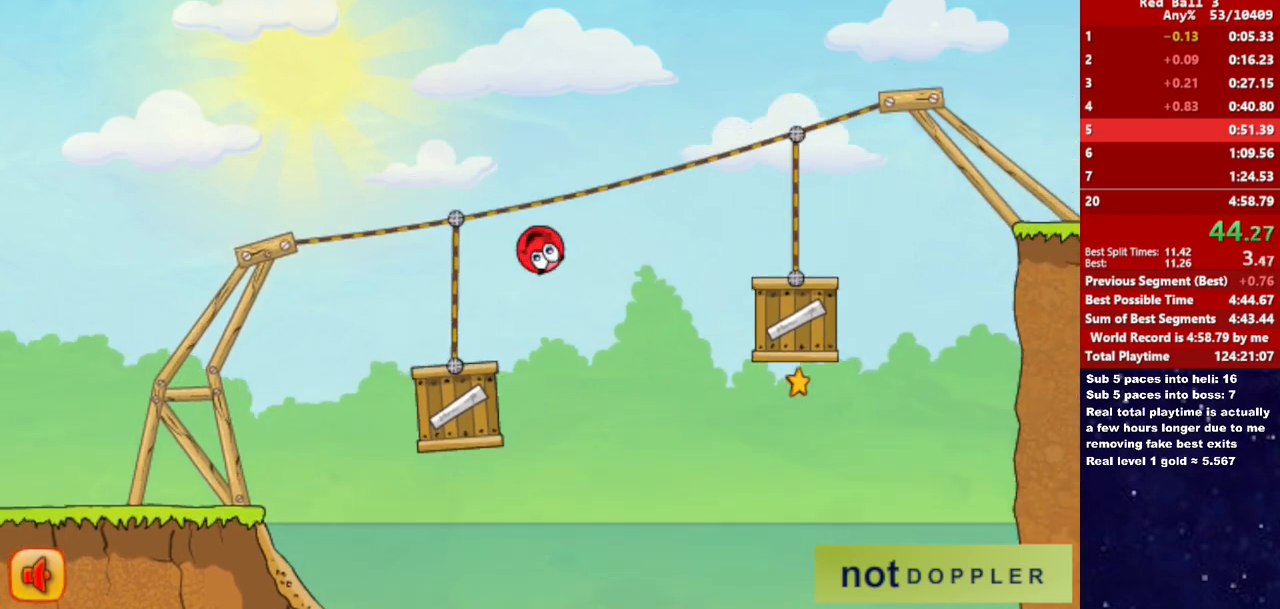
{"keys": ["right", "up"], "events": [[367, "up", "down"]]}
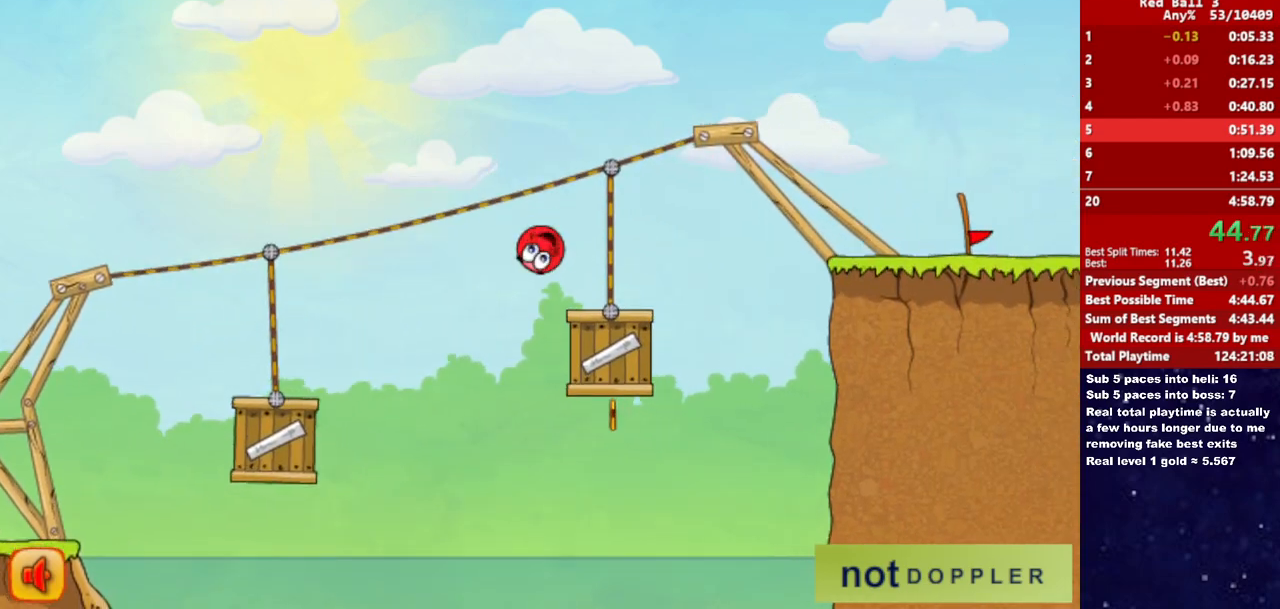
{"keys": ["right"], "events": [[283, "up", "up"]]}
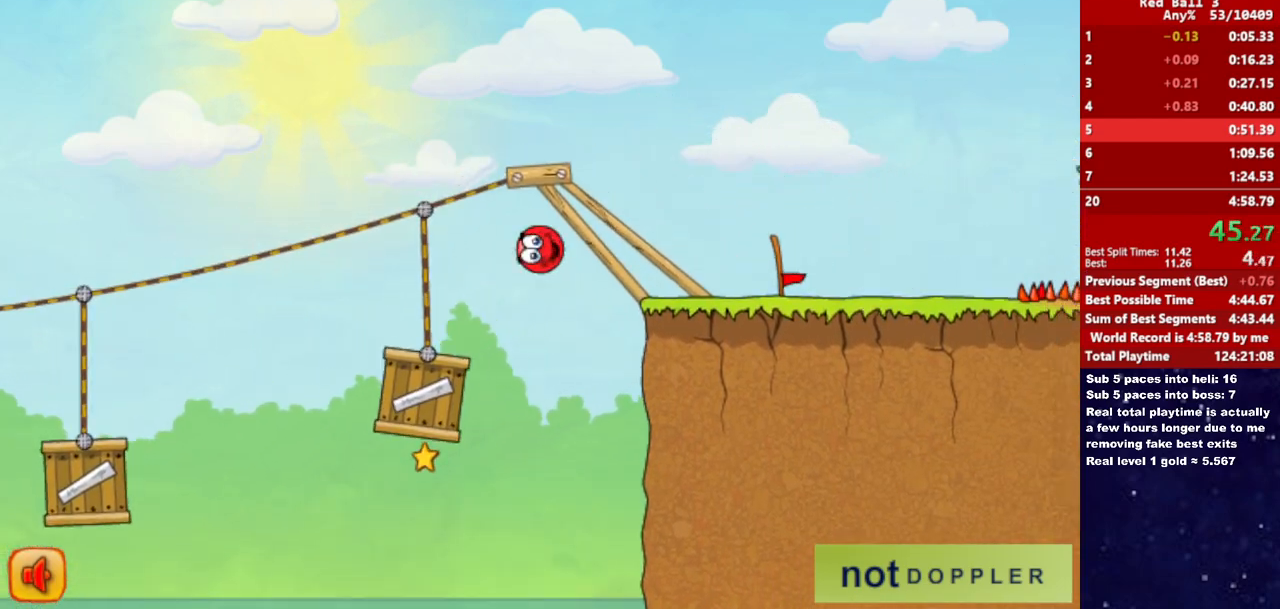
{"keys": ["right"], "events": []}
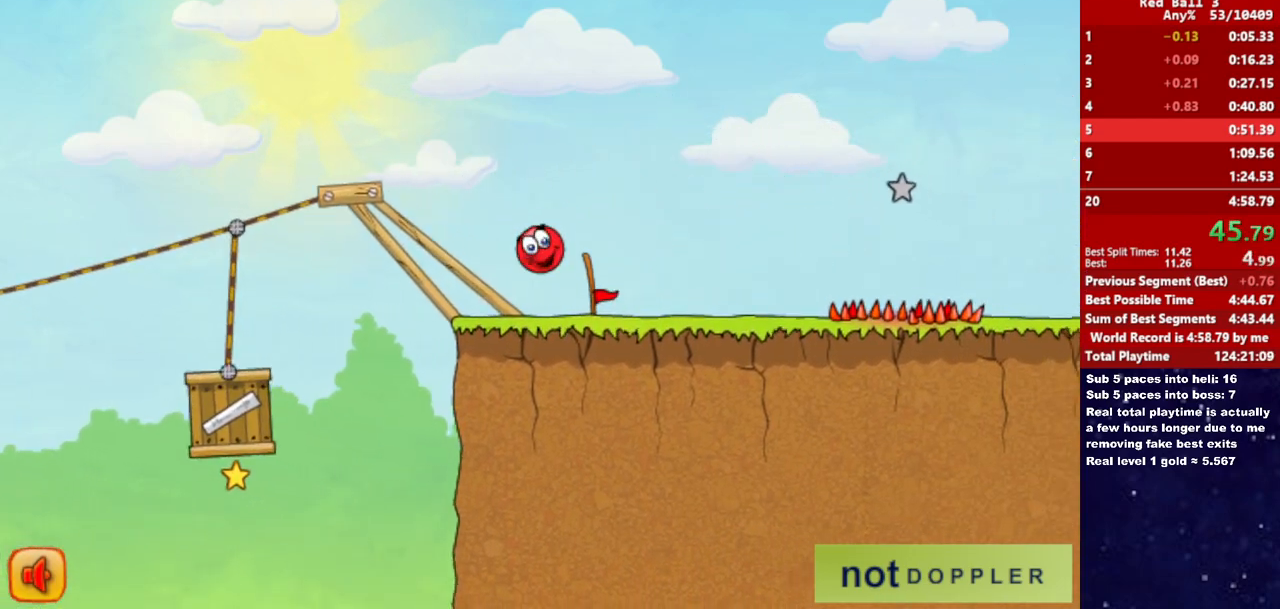
{"keys": ["right"], "events": [[33, "up", "down"], [217, "up", "up"]]}
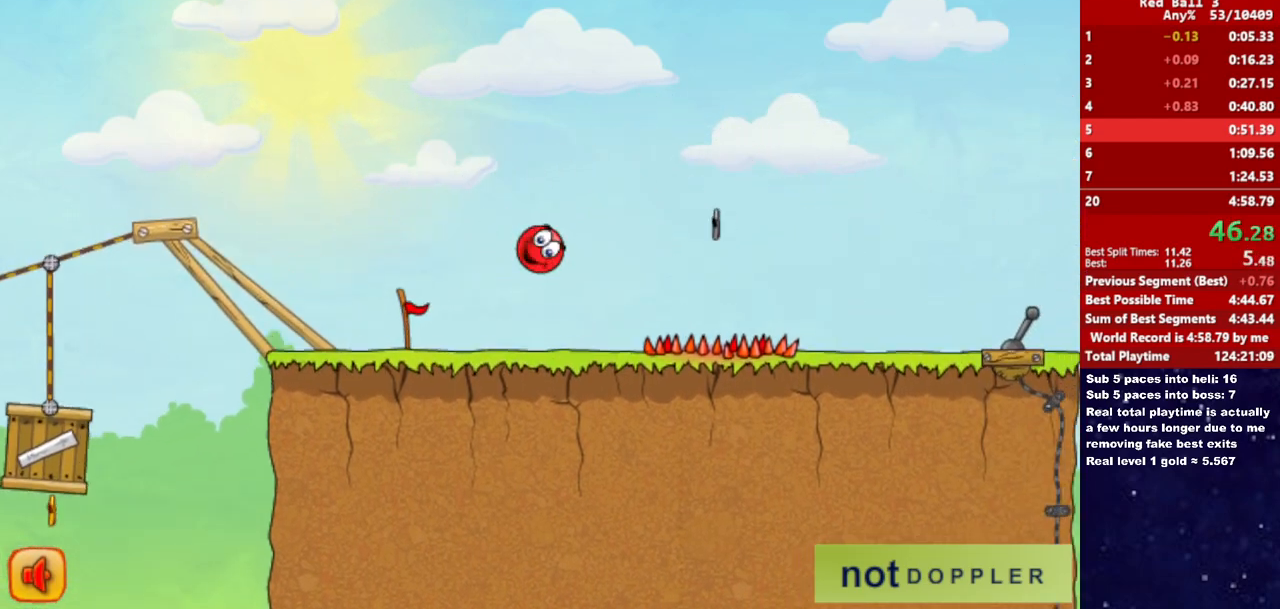
{"keys": ["right"], "events": []}
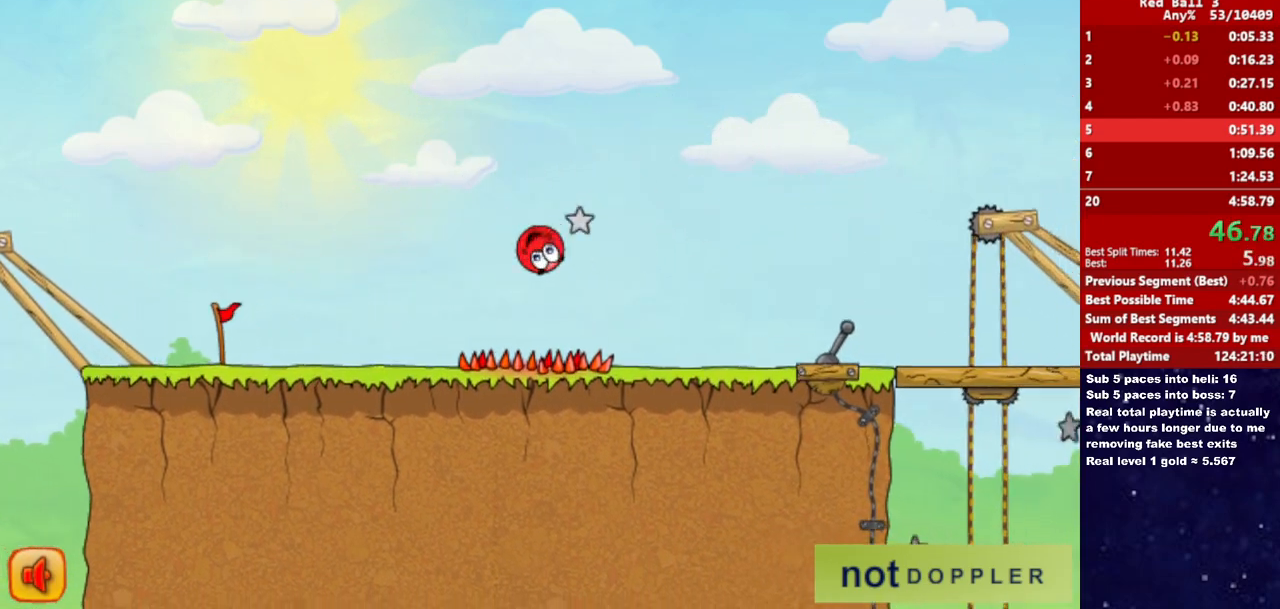
{"keys": ["right", "up"], "events": [[350, "p", "down"], [350, "up", "down"], [433, "p", "up"]]}